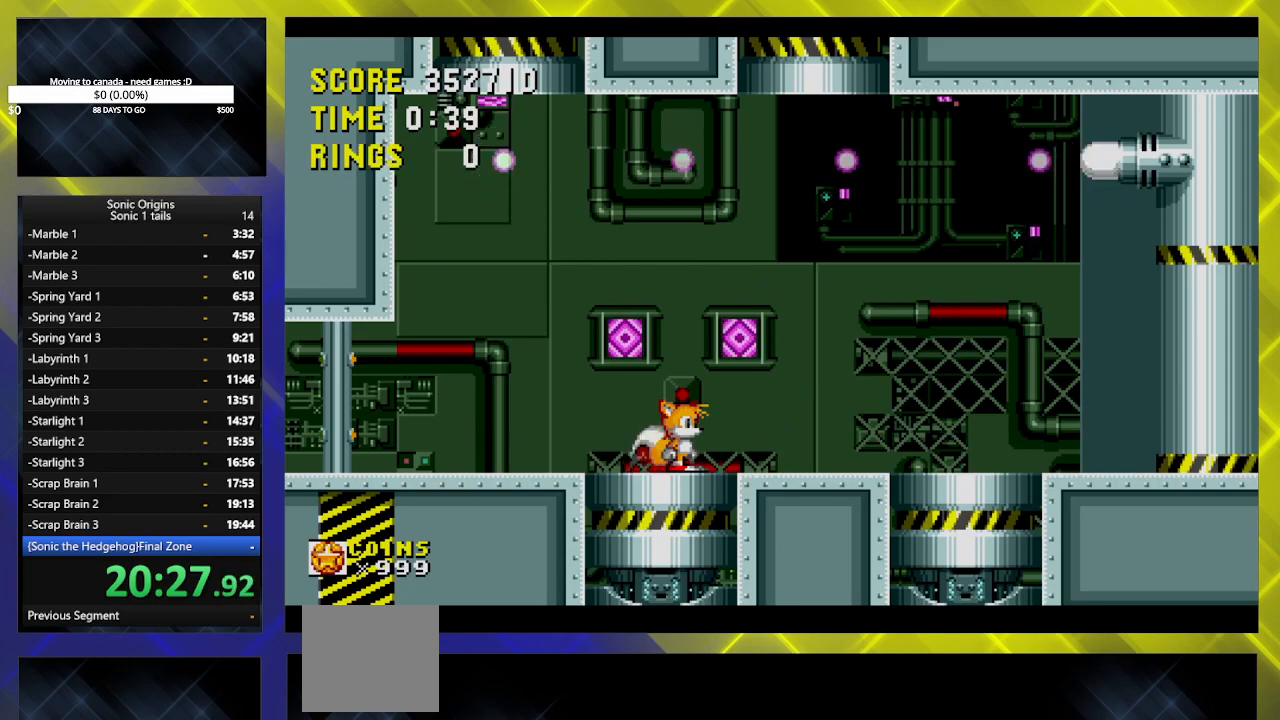
Gameplay with a controller (Xbox layout); each line is a JSON object with the inputs held at the frame after it. "events" lists button and stick changes between this image and that frame as [ms after this image, input, new state], when the widget could be followed in between. Not read: left_stick right_stick.
{"buttons": ["DPAD_DOWN"], "events": [[67, "DPAD_DOWN", "down"], [400, "A", "down"], [500, "A", "up"]]}
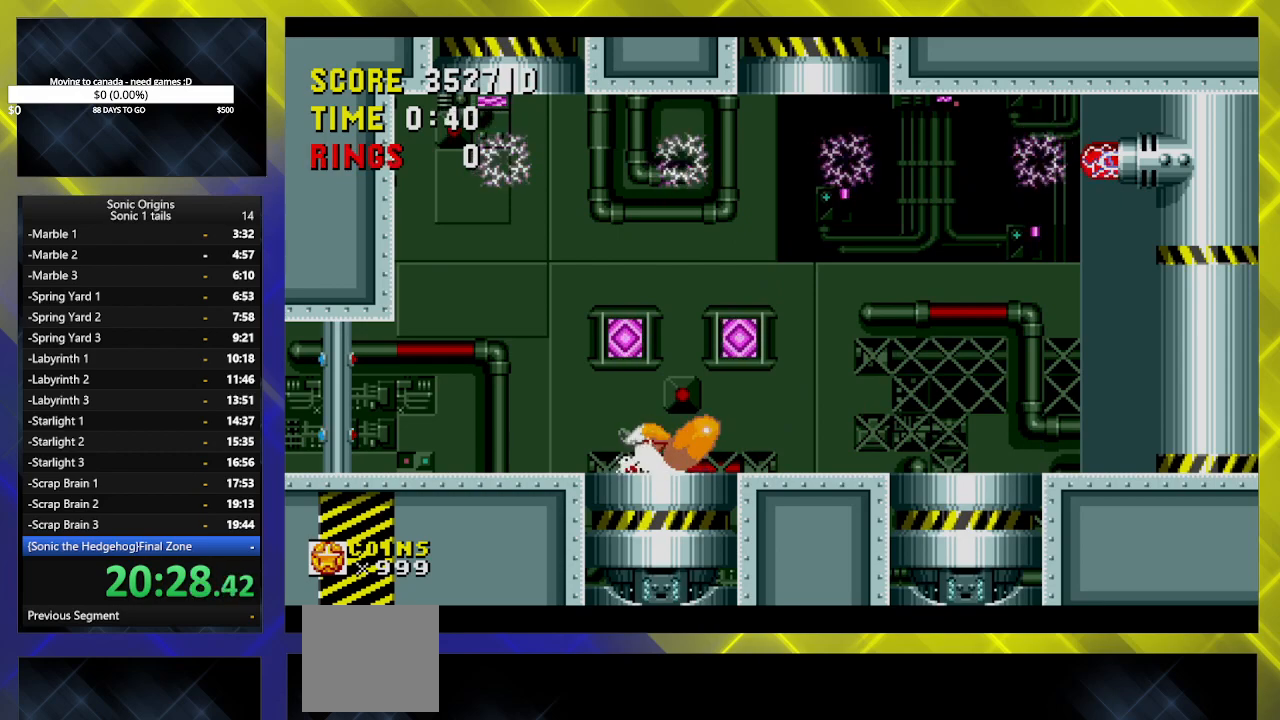
{"buttons": ["DPAD_DOWN"], "events": []}
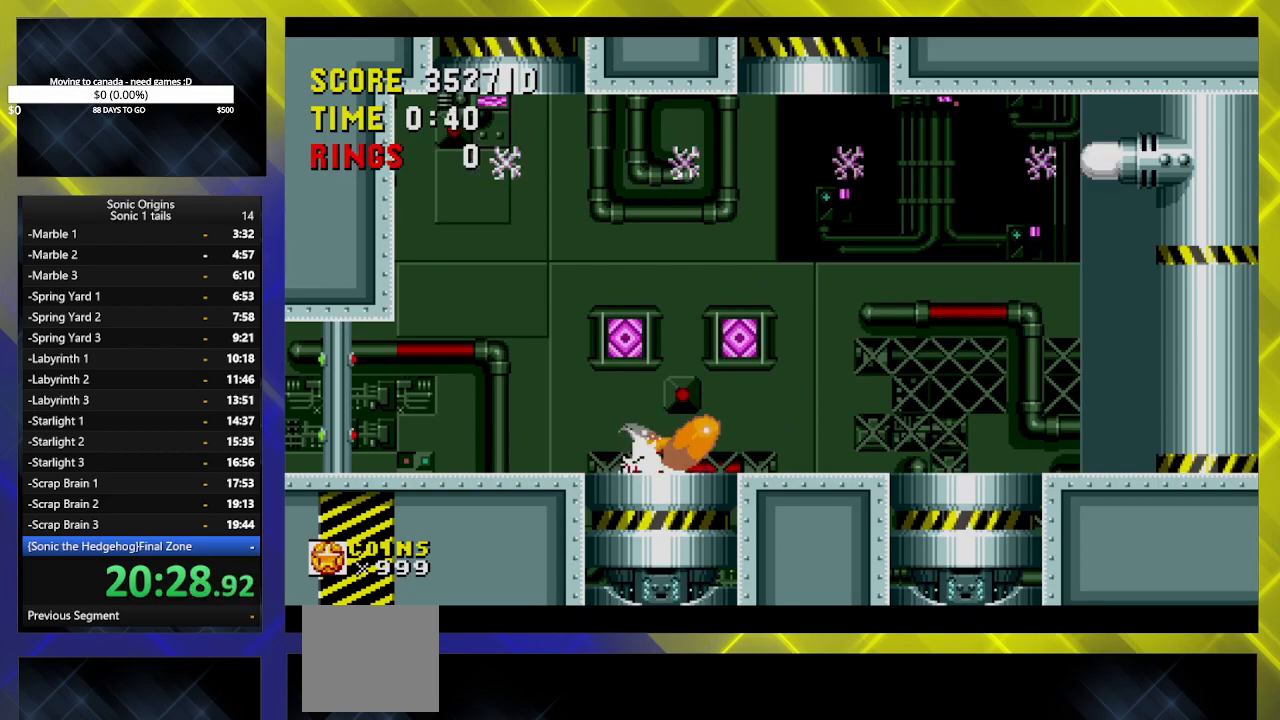
{"buttons": ["DPAD_DOWN"], "events": []}
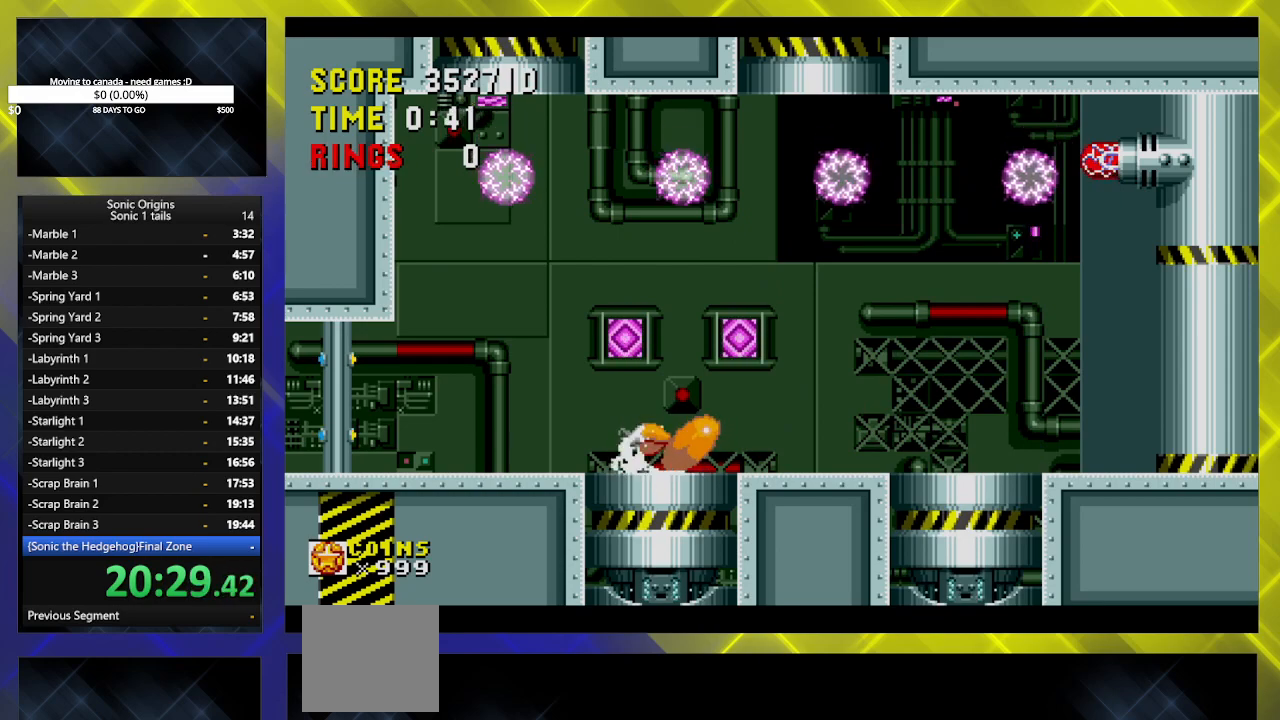
{"buttons": [], "events": [[283, "DPAD_DOWN", "up"]]}
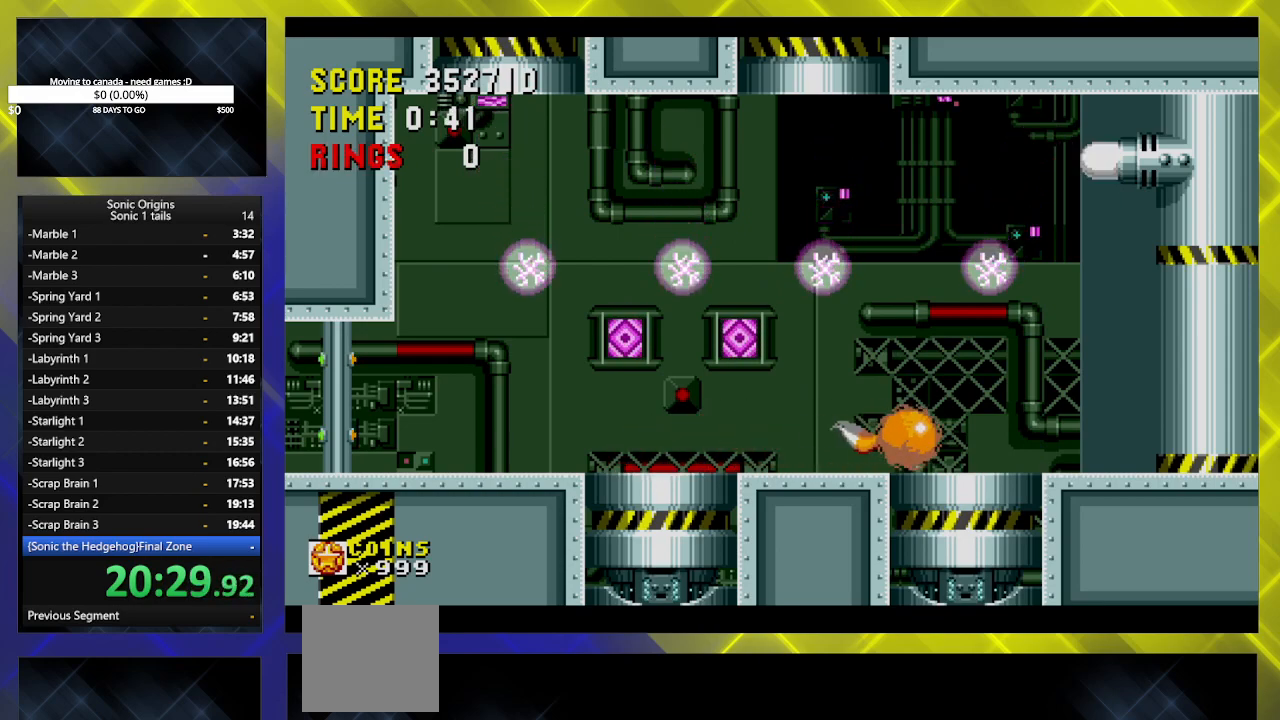
{"buttons": ["A", "DPAD_LEFT"], "events": [[250, "DPAD_LEFT", "down"], [483, "A", "down"]]}
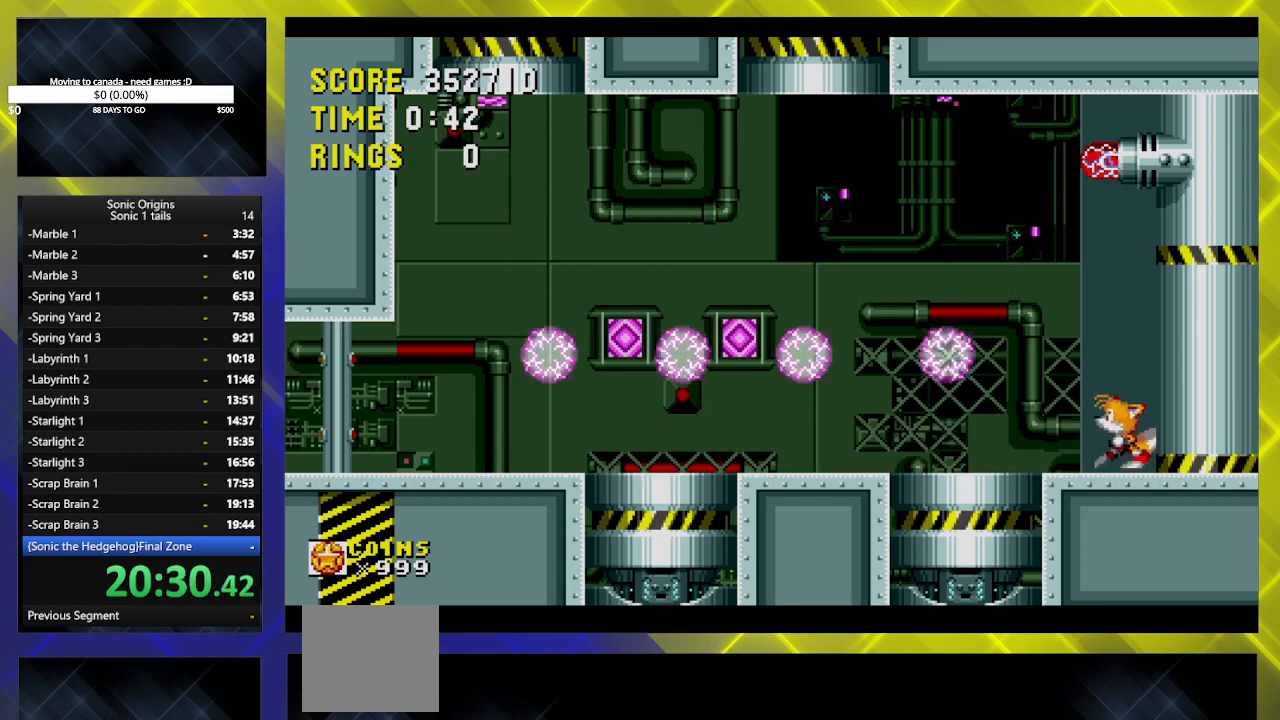
{"buttons": ["DPAD_LEFT"], "events": [[283, "A", "up"]]}
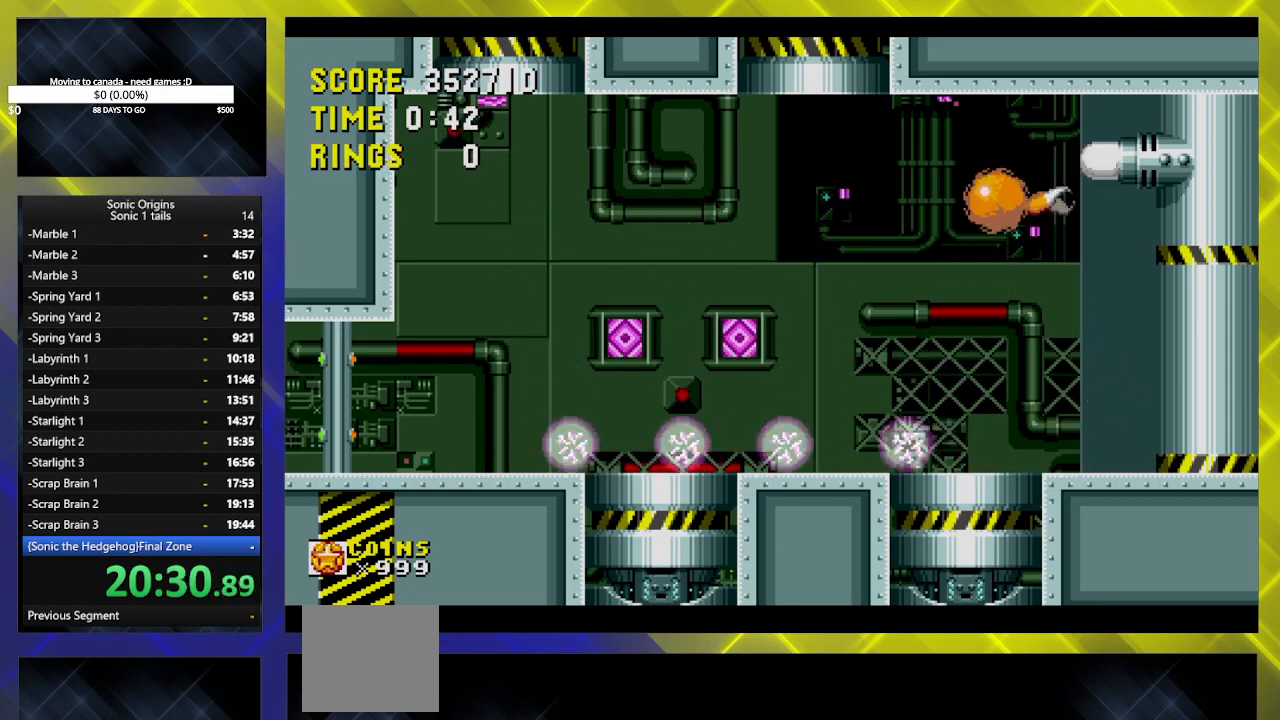
{"buttons": ["DPAD_RIGHT"], "events": [[167, "DPAD_LEFT", "up"], [367, "DPAD_RIGHT", "down"]]}
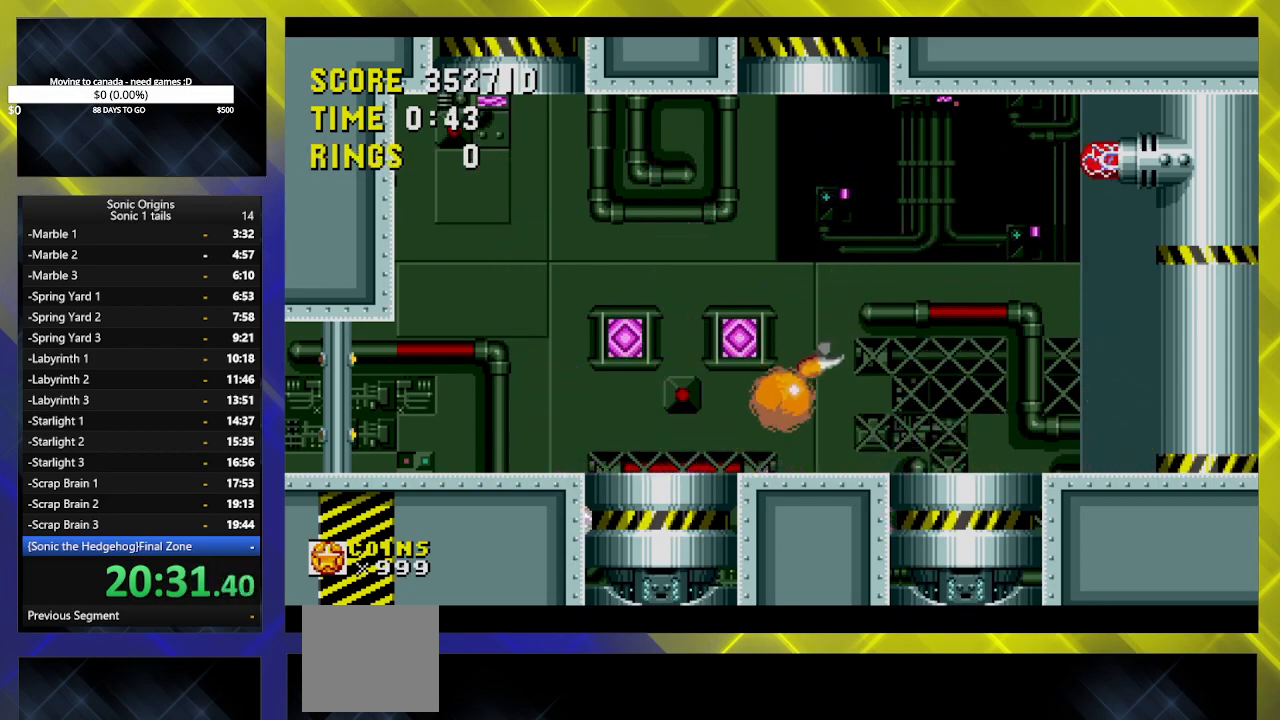
{"buttons": ["DPAD_RIGHT"], "events": []}
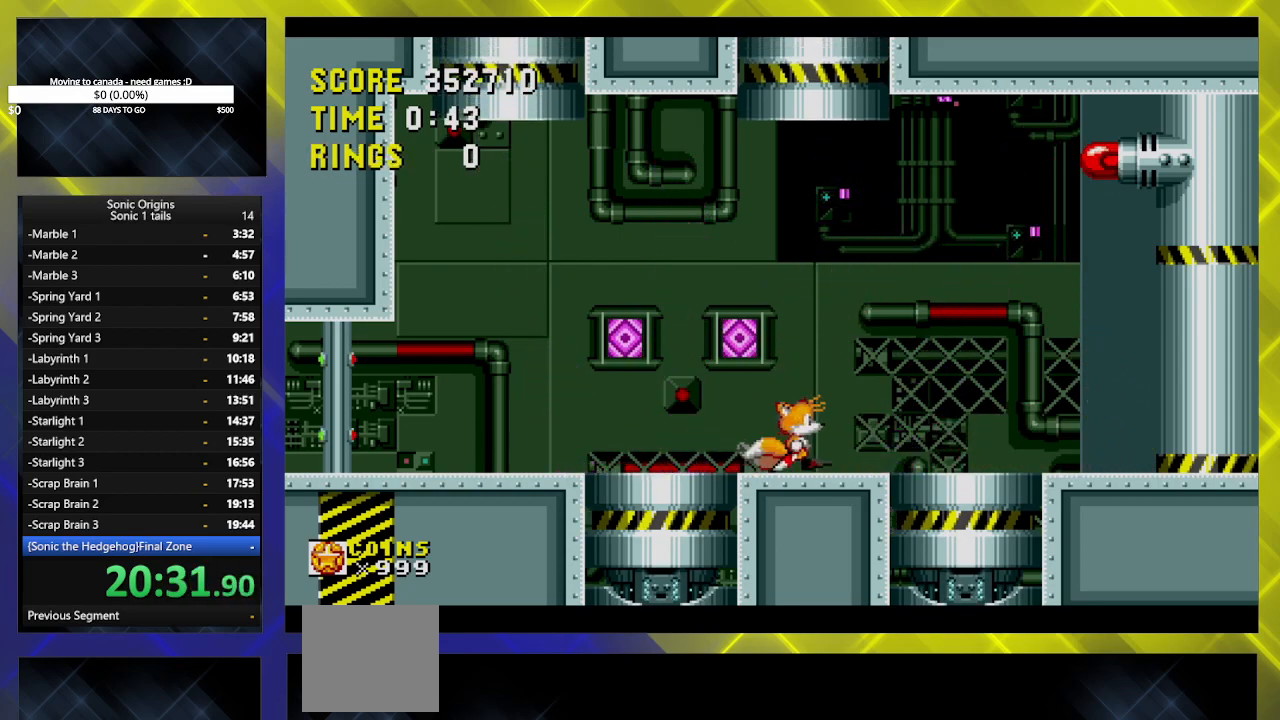
{"buttons": ["DPAD_LEFT"], "events": [[400, "DPAD_RIGHT", "up"], [433, "DPAD_LEFT", "down"]]}
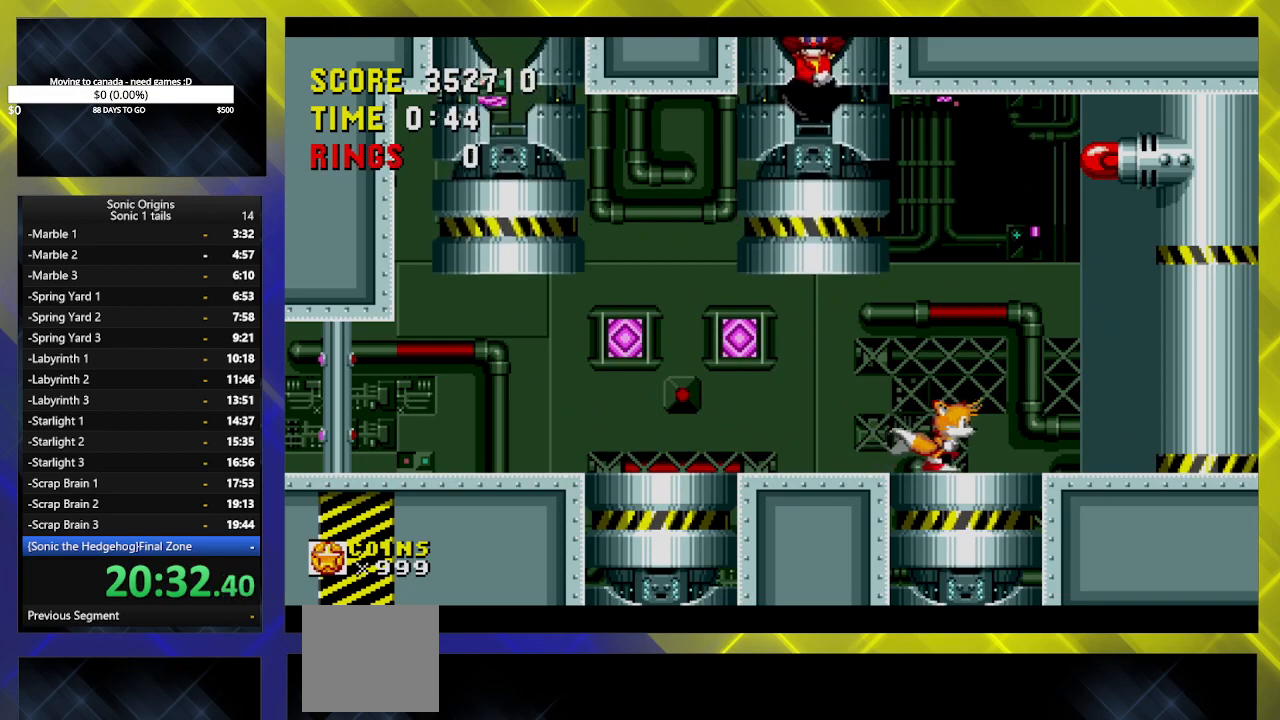
{"buttons": ["DPAD_LEFT"], "events": [[17, "A", "down"], [400, "A", "up"]]}
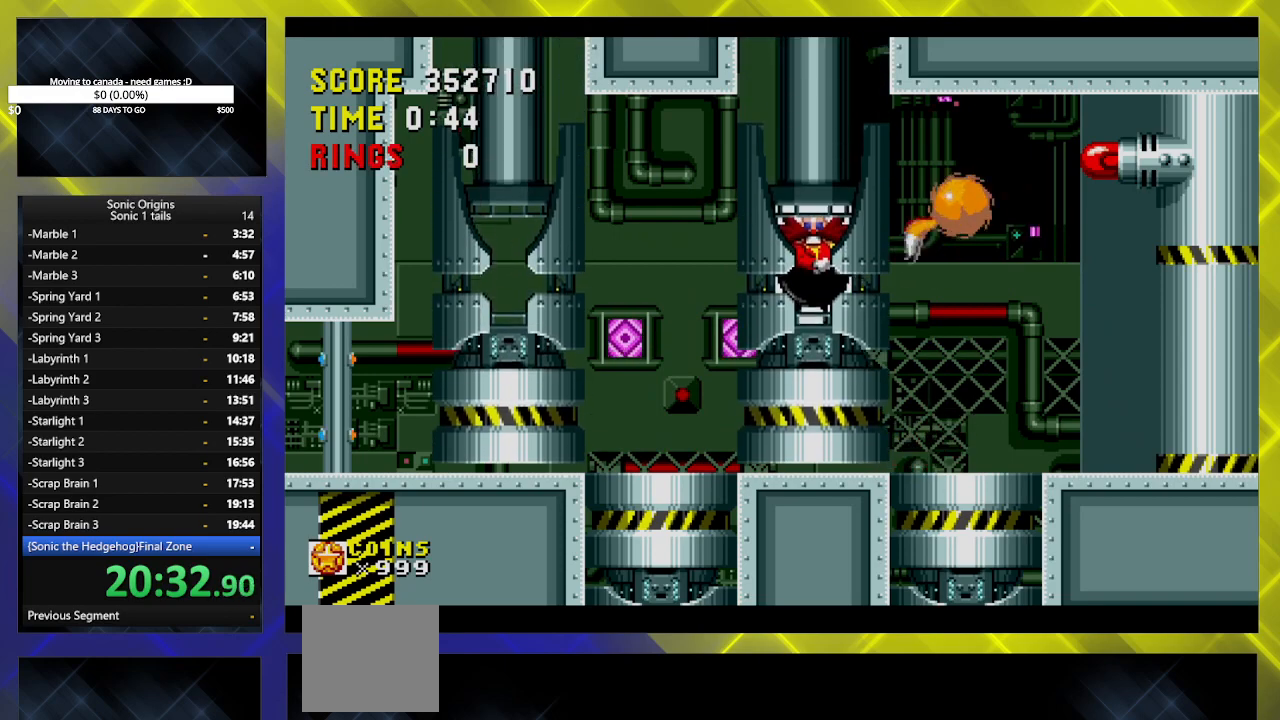
{"buttons": ["DPAD_LEFT"], "events": [[283, "A", "down"], [417, "A", "up"]]}
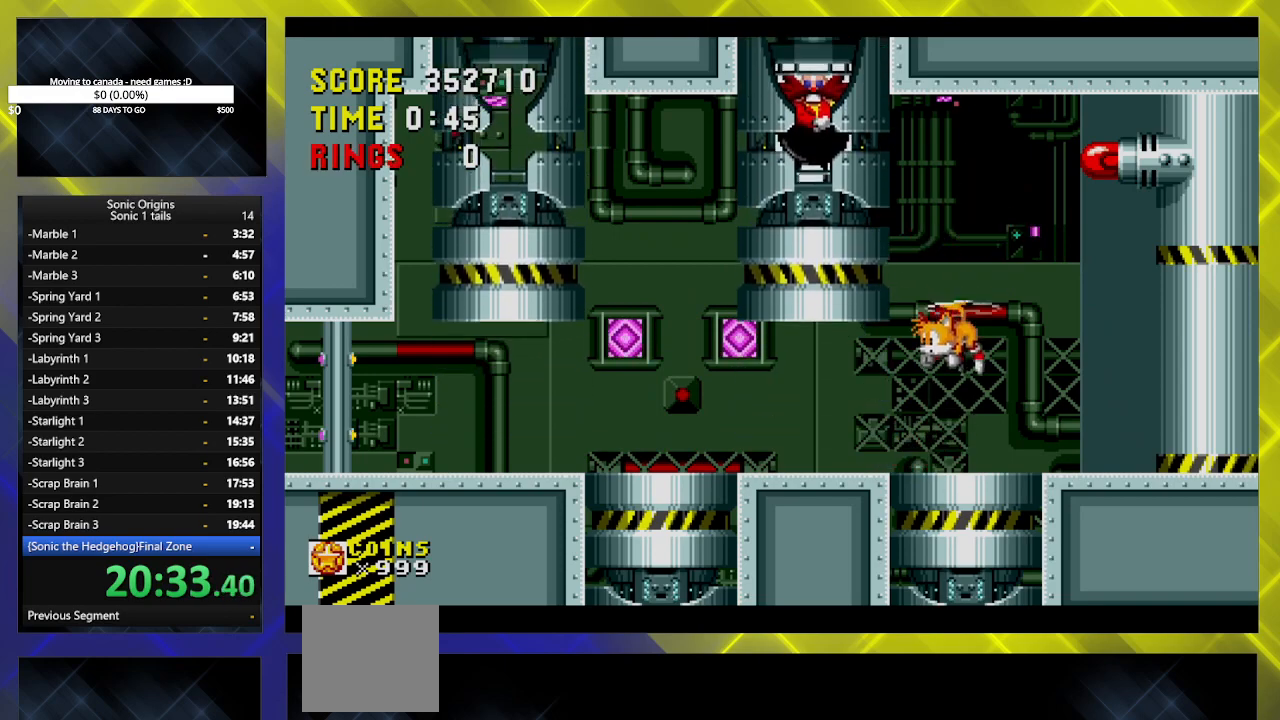
{"buttons": [], "events": [[417, "DPAD_LEFT", "up"]]}
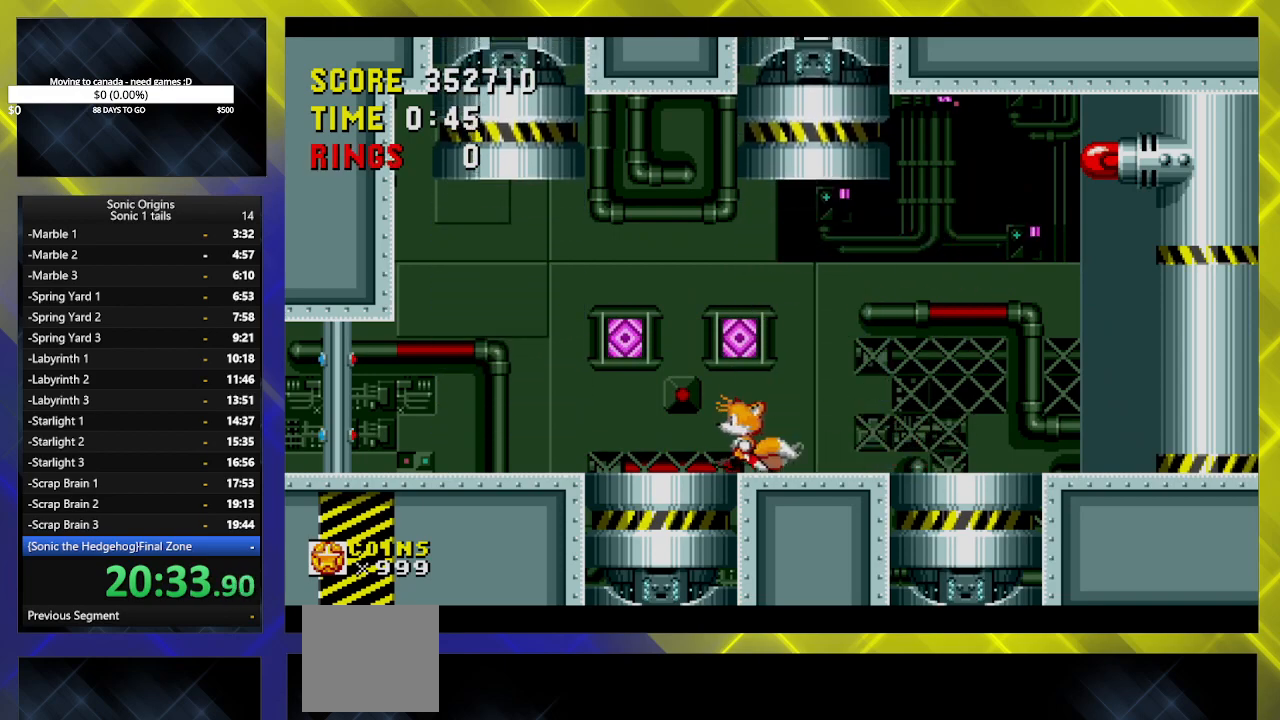
{"buttons": [], "events": [[100, "DPAD_RIGHT", "down"], [200, "DPAD_RIGHT", "up"]]}
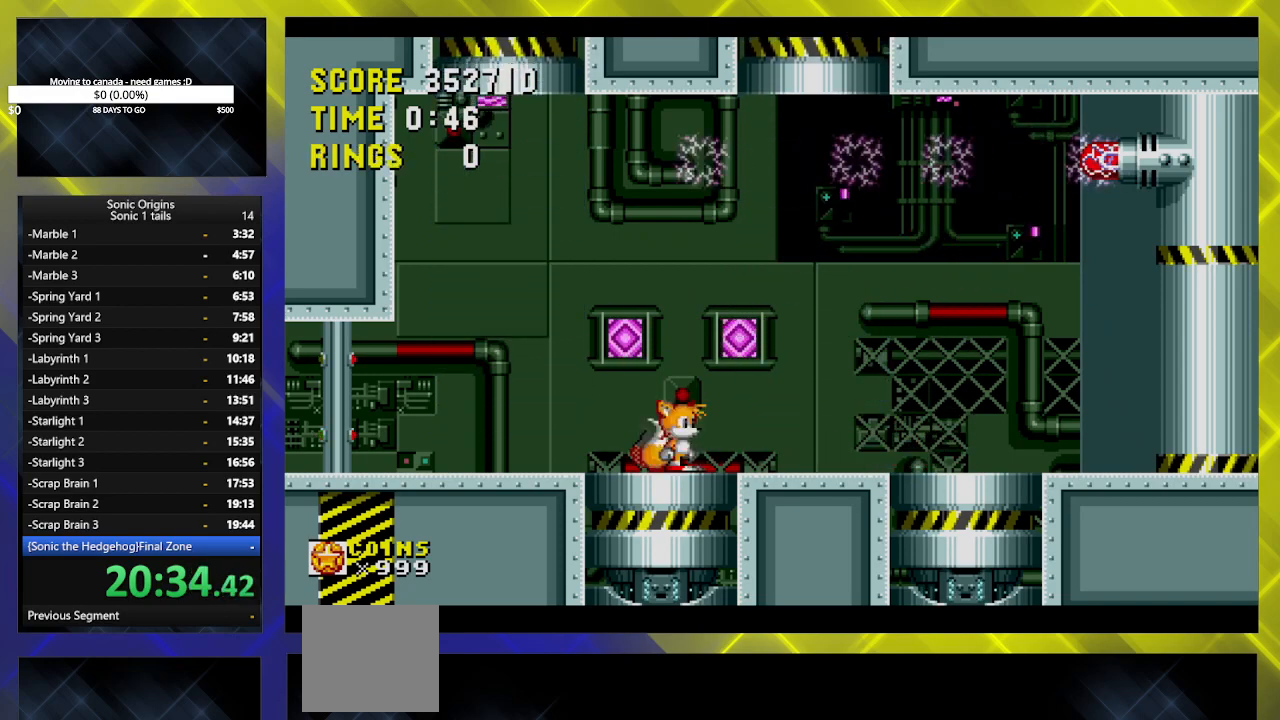
{"buttons": [], "events": []}
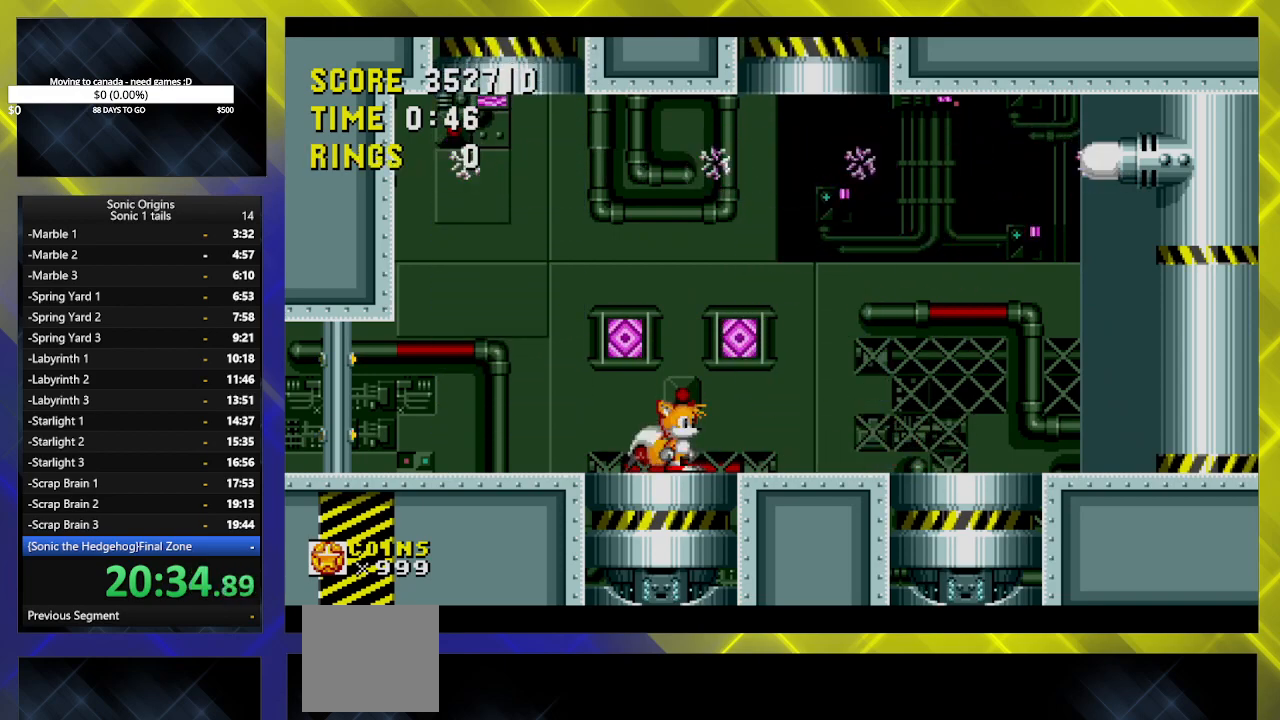
{"buttons": [], "events": []}
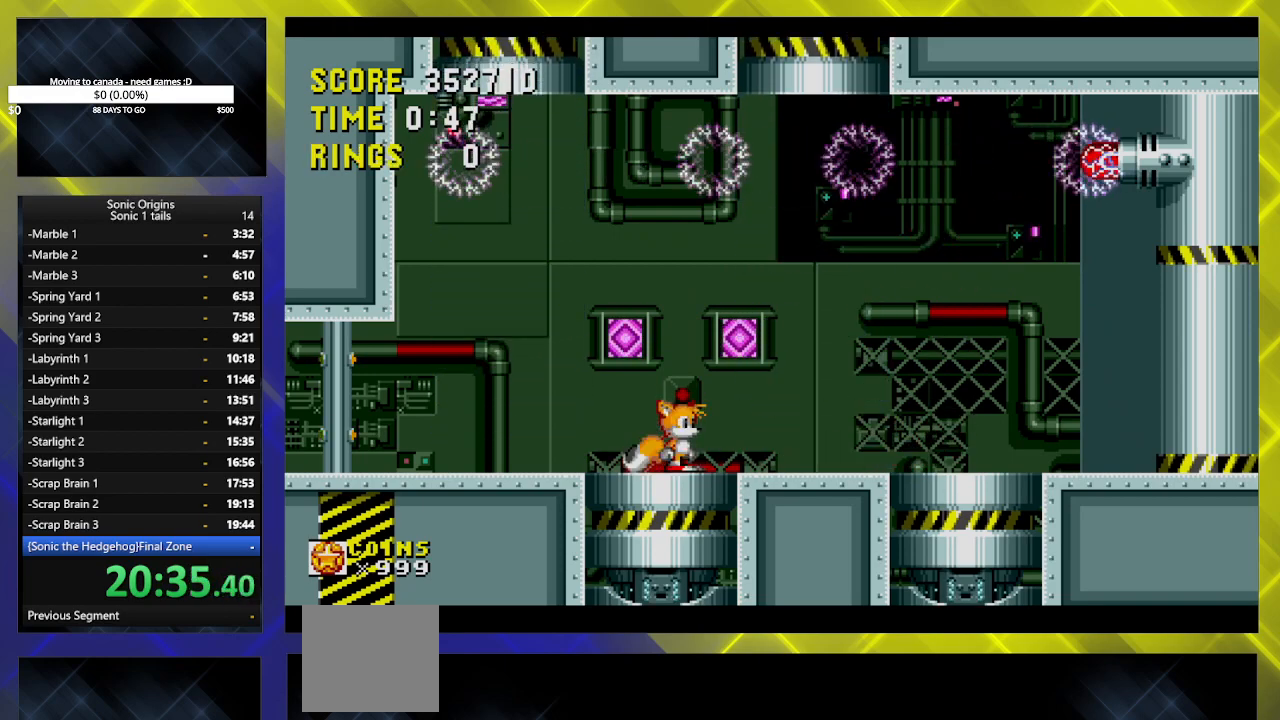
{"buttons": ["DPAD_DOWN"], "events": [[300, "DPAD_DOWN", "down"]]}
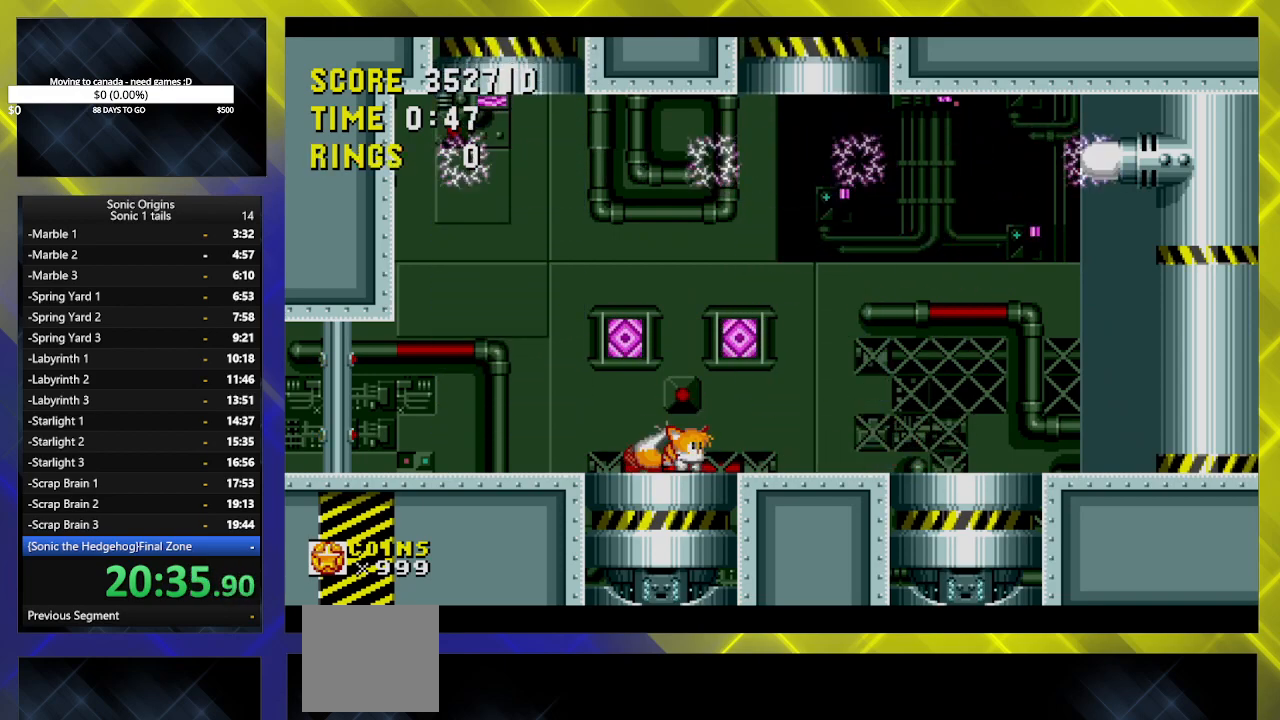
{"buttons": ["DPAD_DOWN"], "events": [[167, "A", "down"], [250, "A", "up"]]}
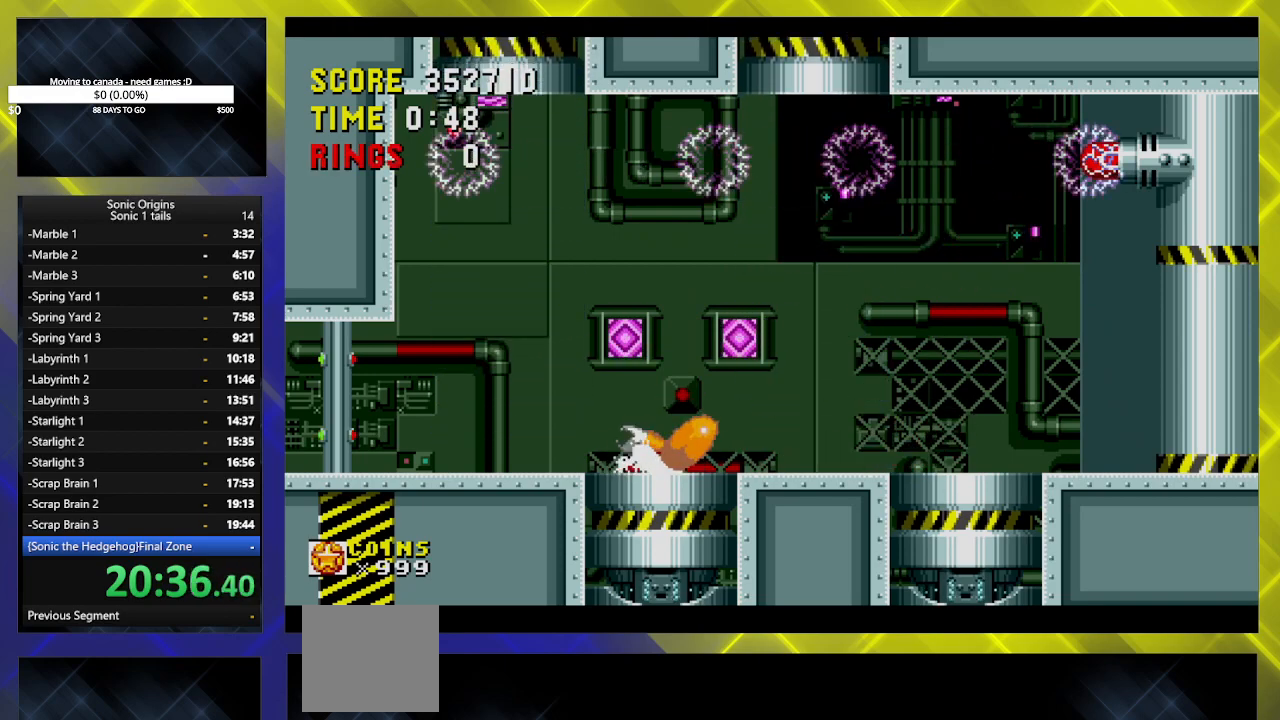
{"buttons": ["DPAD_DOWN"], "events": []}
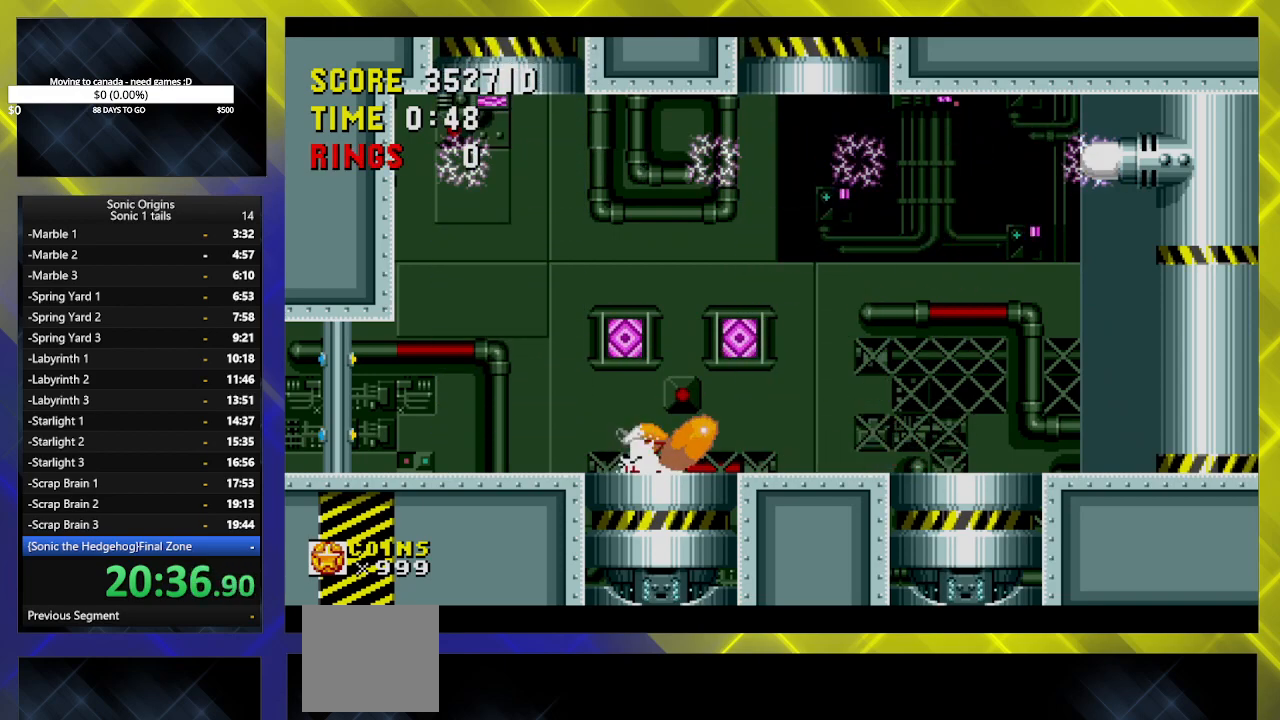
{"buttons": ["DPAD_DOWN"], "events": []}
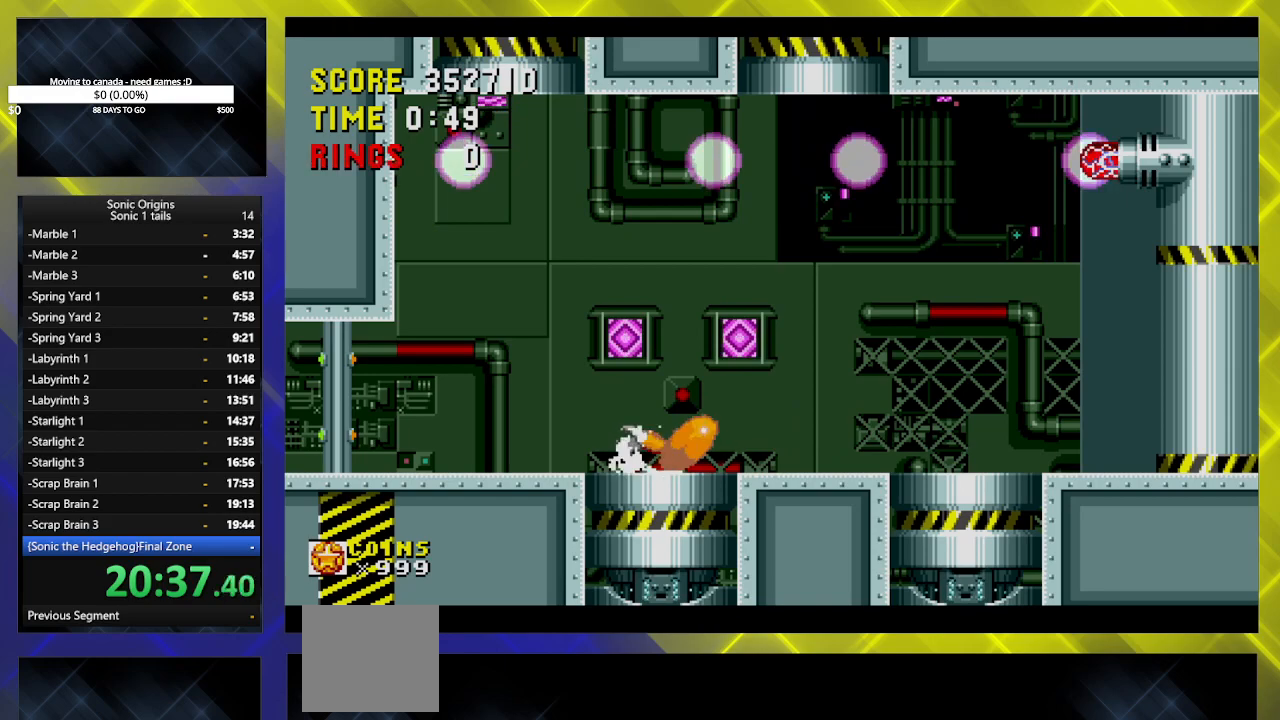
{"buttons": [], "events": [[400, "DPAD_DOWN", "up"]]}
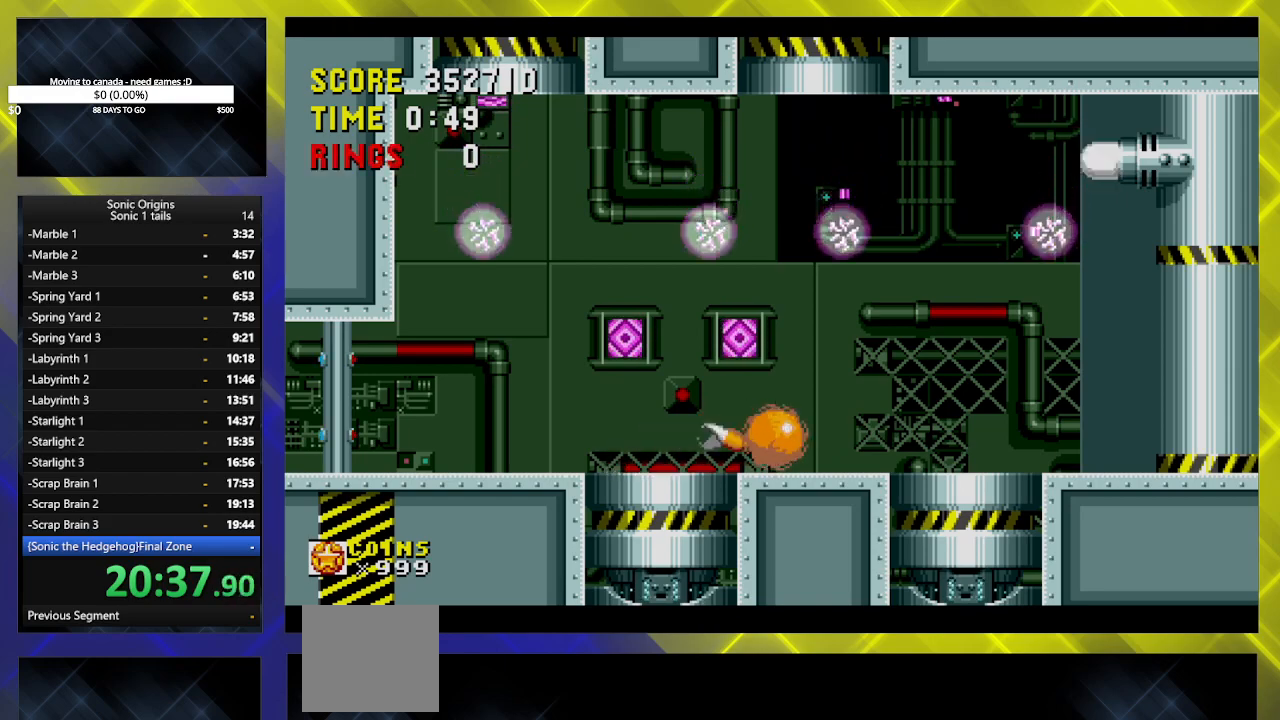
{"buttons": ["DPAD_LEFT"], "events": [[333, "DPAD_LEFT", "down"]]}
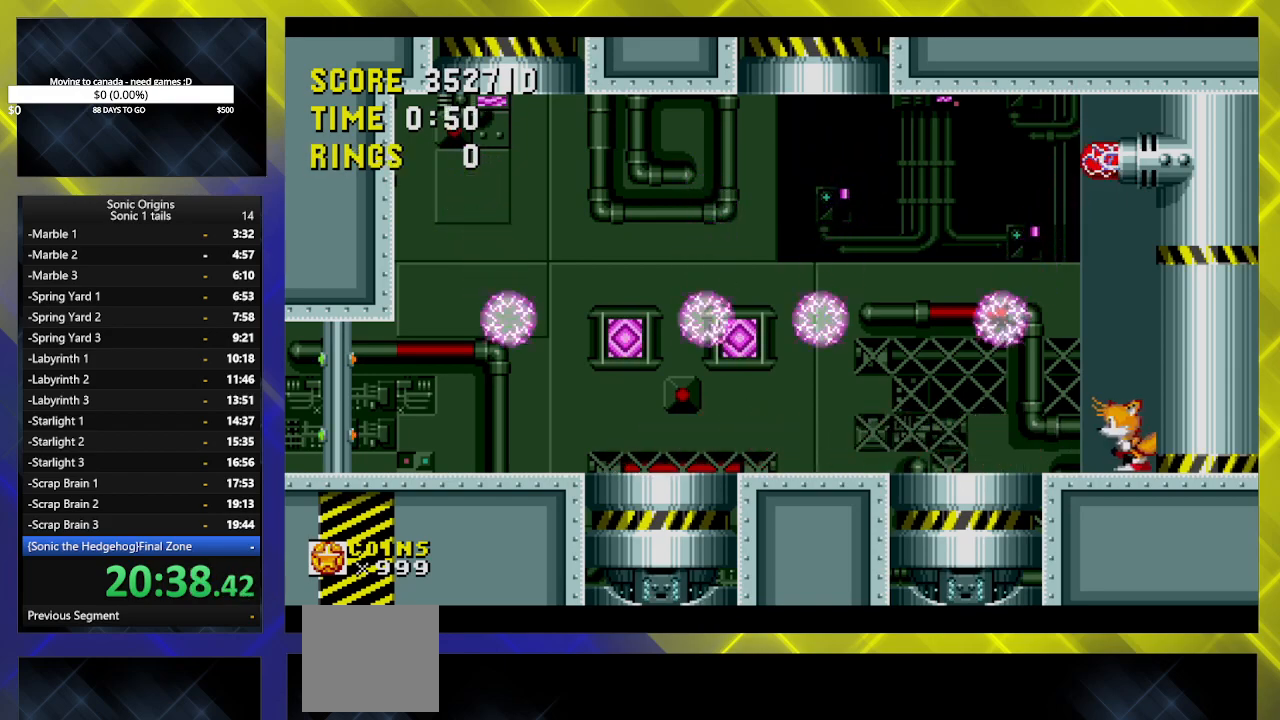
{"buttons": ["A", "DPAD_LEFT"], "events": [[150, "A", "down"]]}
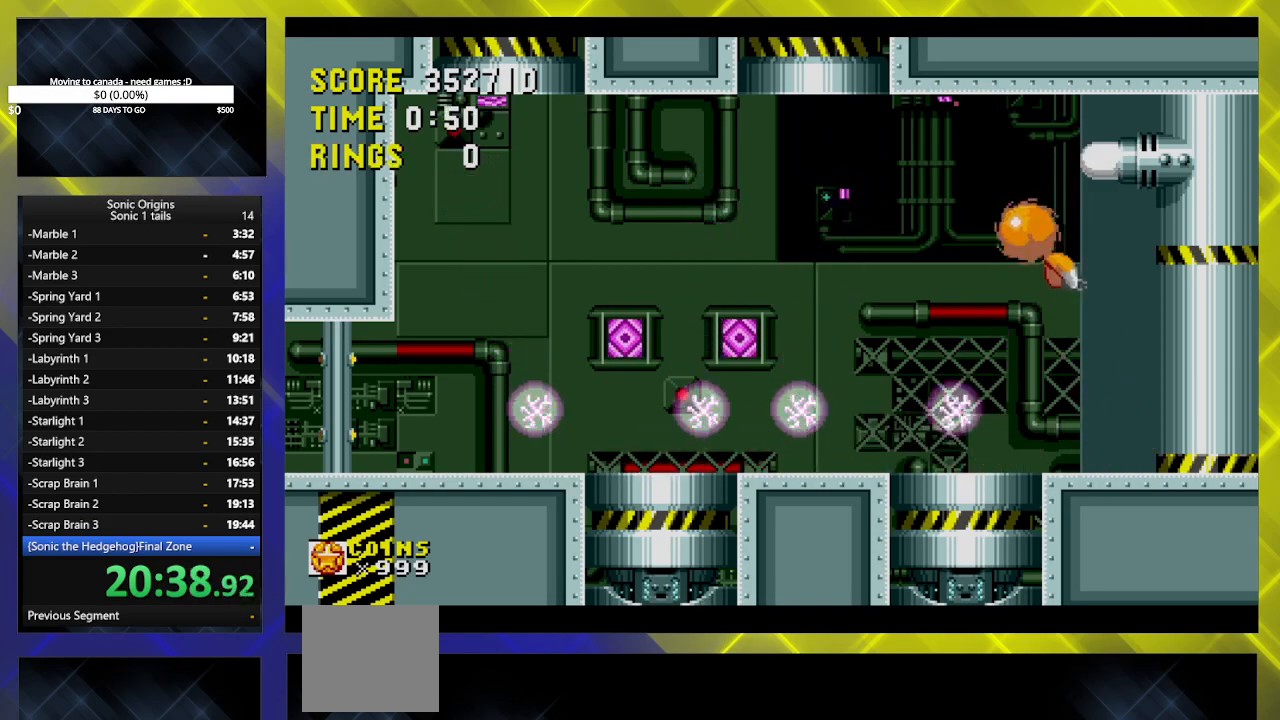
{"buttons": ["A", "DPAD_RIGHT"], "events": [[200, "A", "up"], [283, "DPAD_LEFT", "up"], [400, "A", "down"], [500, "DPAD_RIGHT", "down"]]}
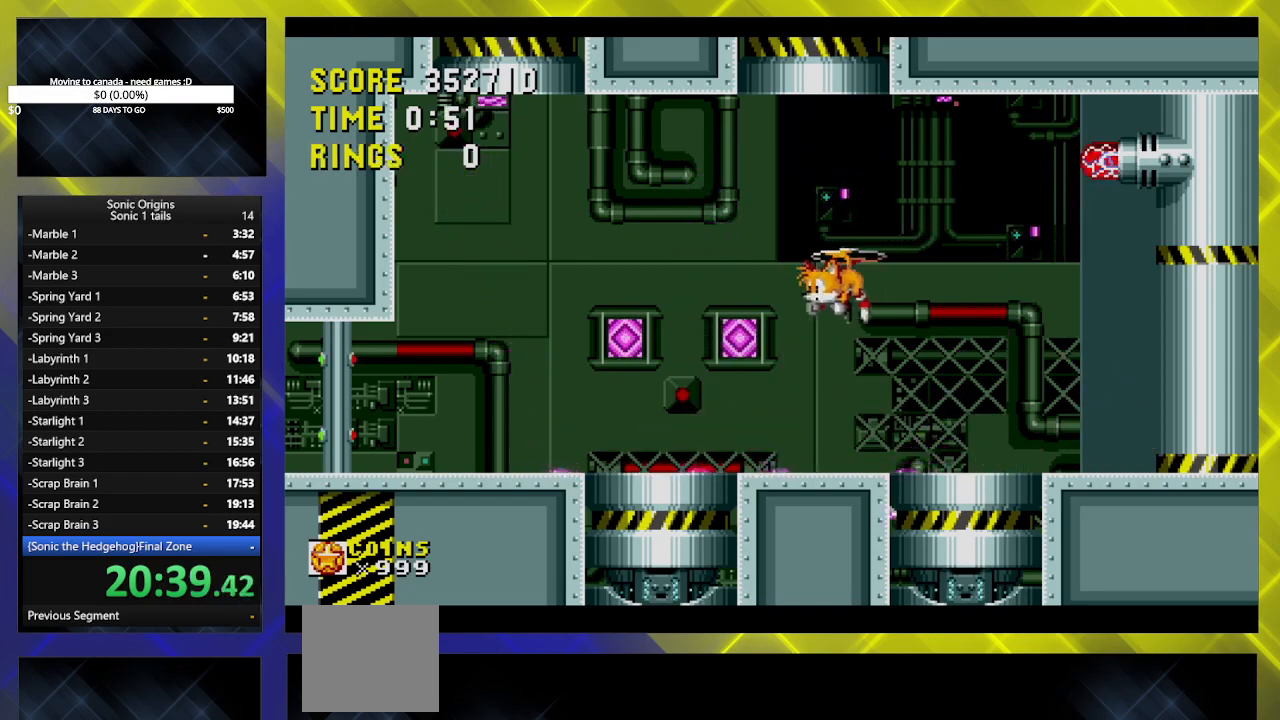
{"buttons": ["DPAD_RIGHT"], "events": [[17, "A", "up"]]}
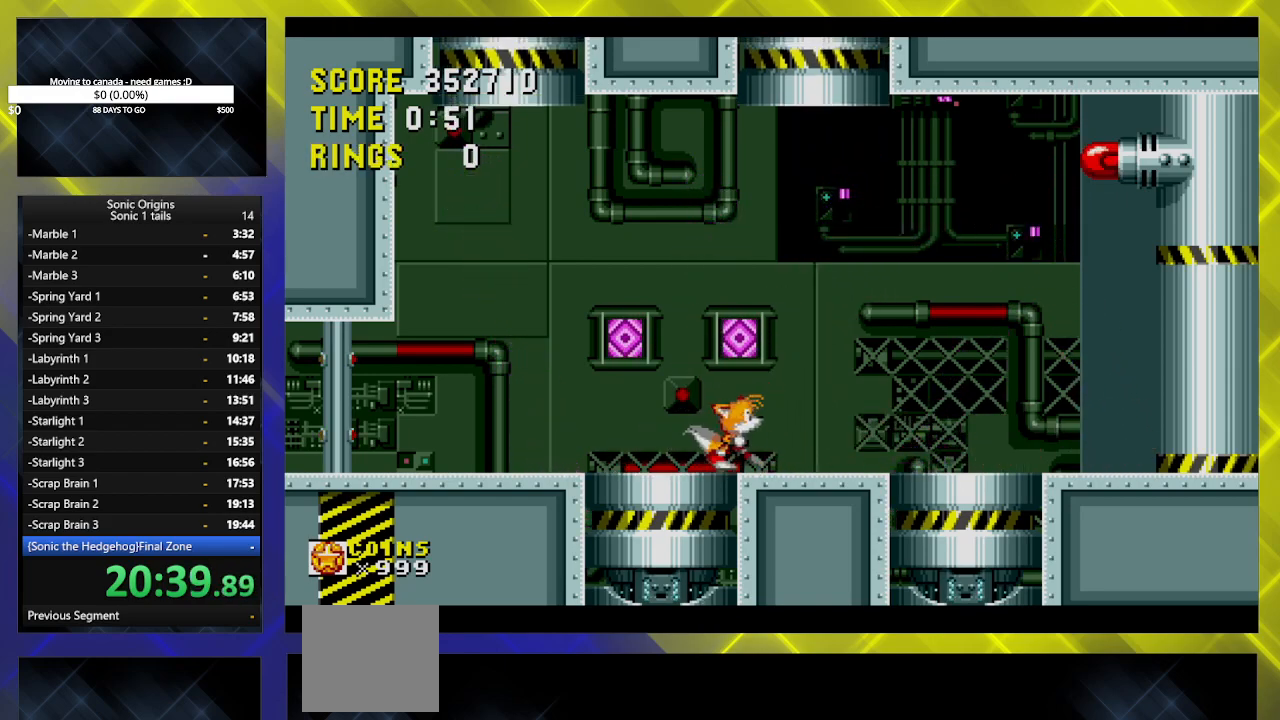
{"buttons": ["DPAD_LEFT"], "events": [[167, "DPAD_RIGHT", "up"], [183, "DPAD_LEFT", "down"]]}
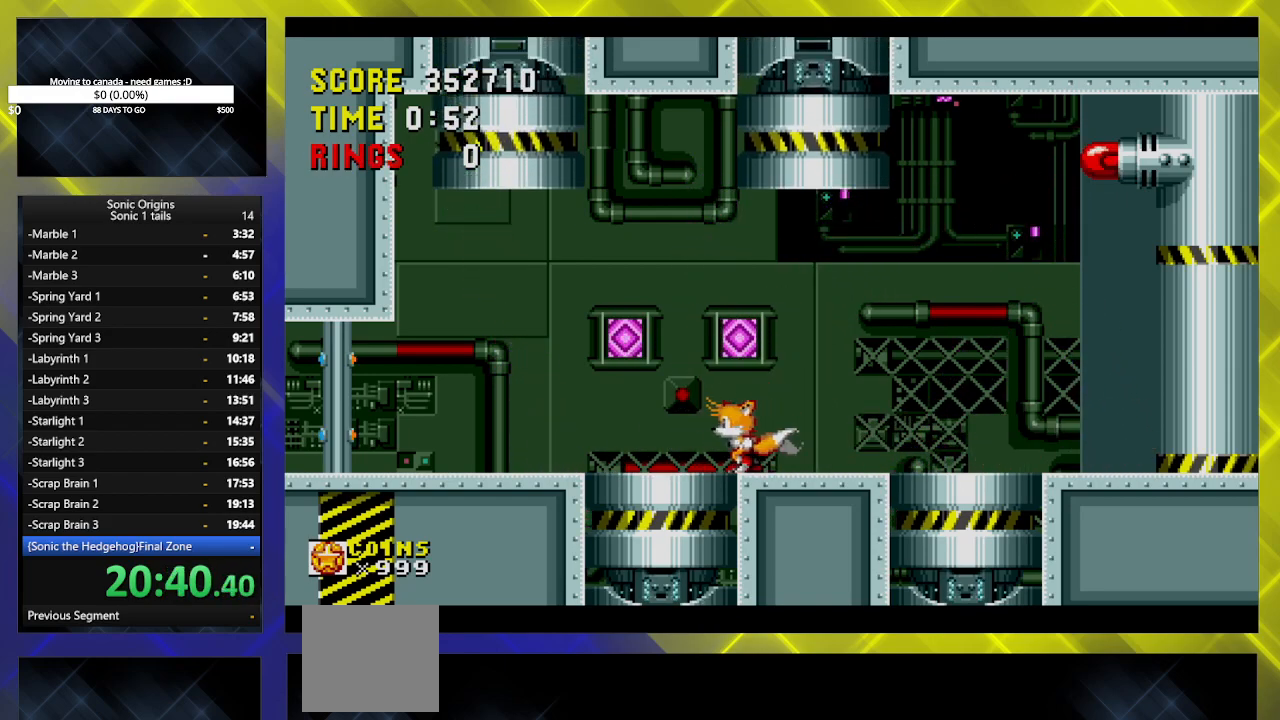
{"buttons": ["A", "DPAD_LEFT"], "events": [[283, "DPAD_LEFT", "up"], [300, "DPAD_RIGHT", "down"], [450, "A", "down"], [483, "DPAD_RIGHT", "up"], [500, "DPAD_LEFT", "down"]]}
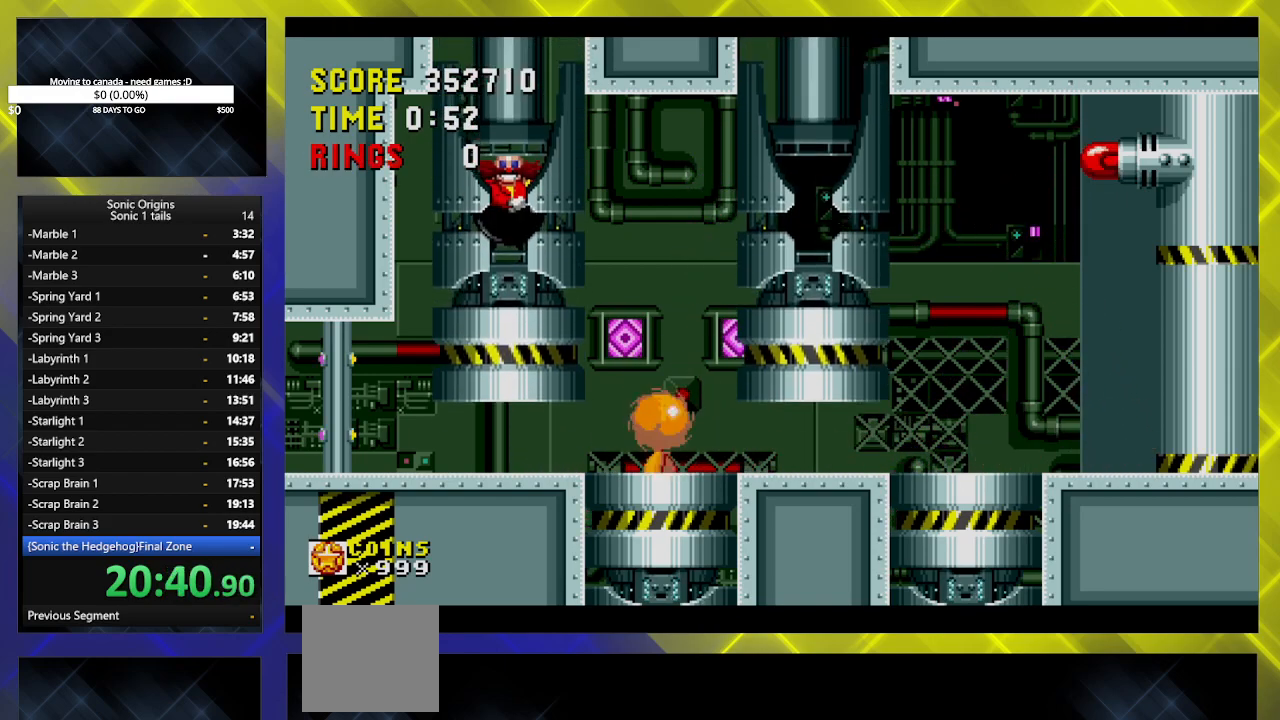
{"buttons": ["DPAD_LEFT"], "events": [[333, "A", "up"]]}
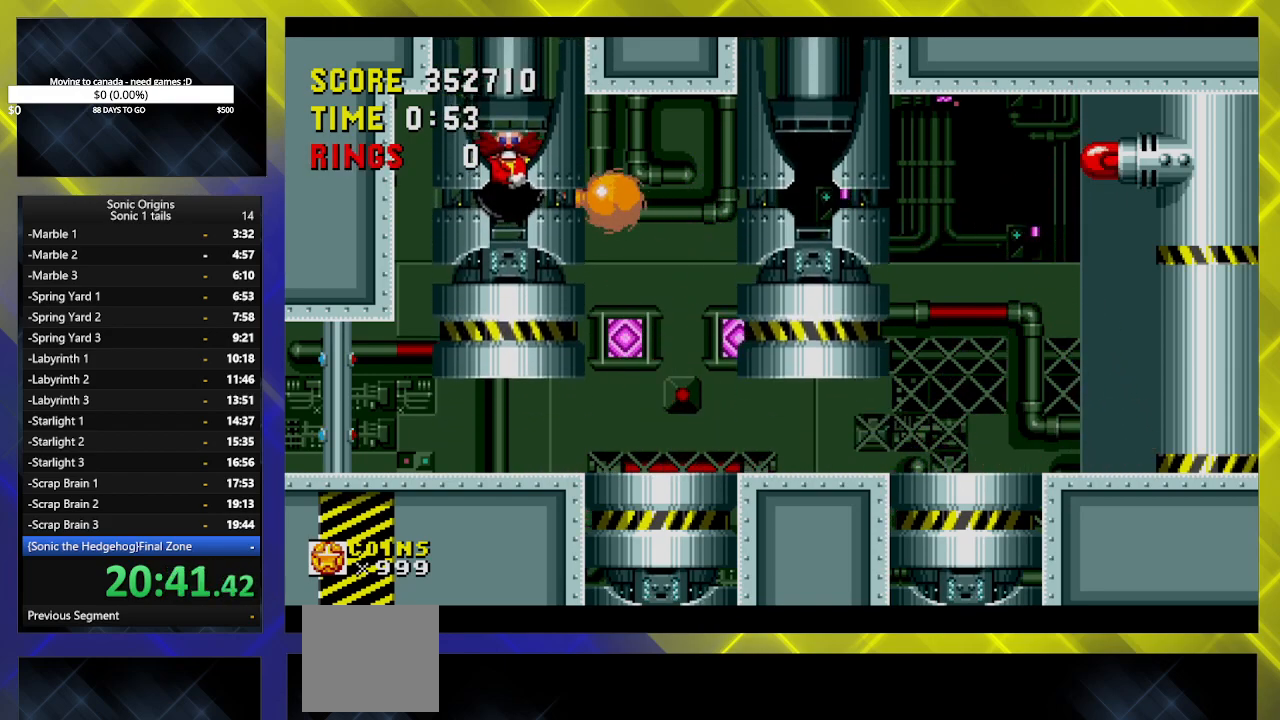
{"buttons": [], "events": [[117, "DPAD_LEFT", "up"]]}
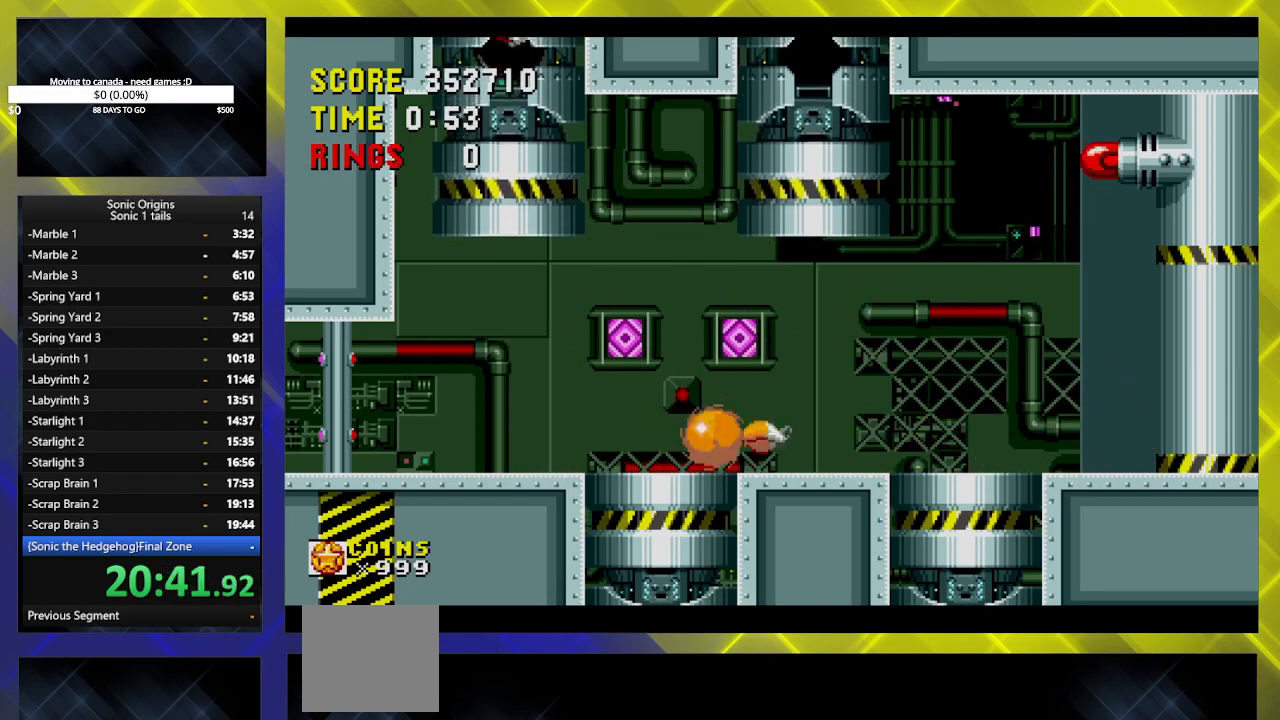
{"buttons": [], "events": [[300, "DPAD_RIGHT", "down"], [400, "DPAD_RIGHT", "up"]]}
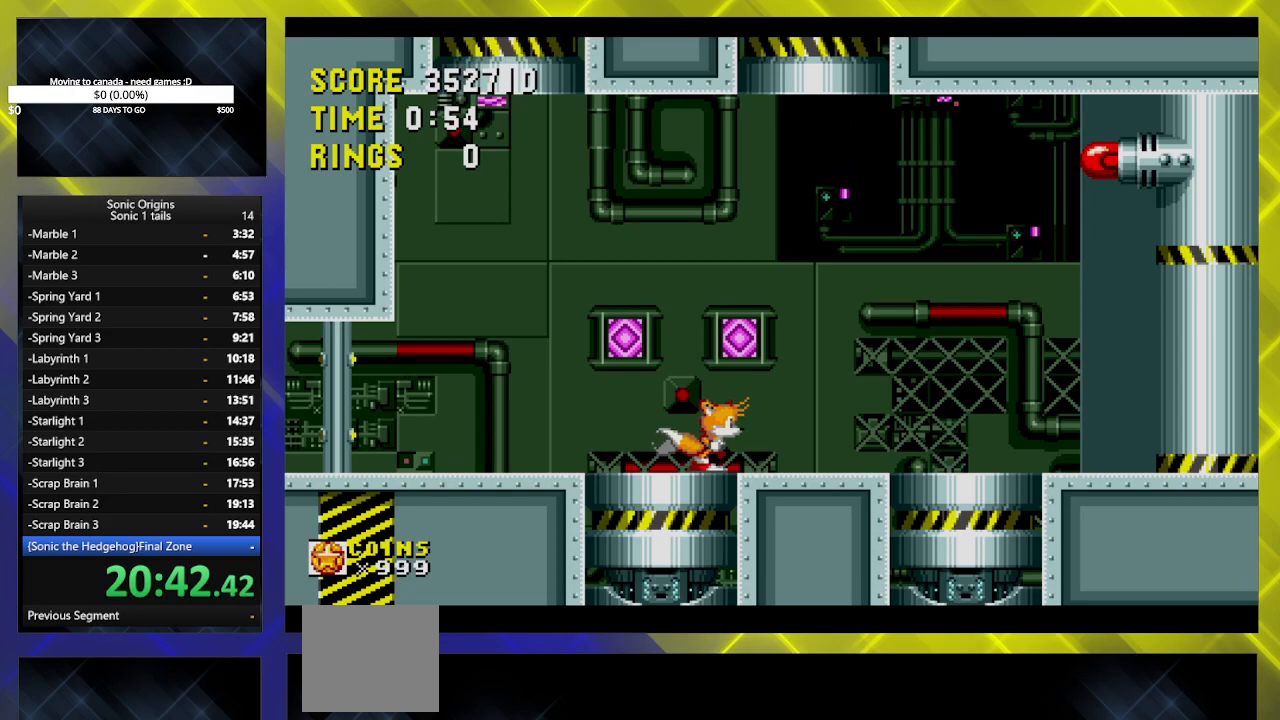
{"buttons": [], "events": [[50, "DPAD_RIGHT", "down"], [150, "DPAD_RIGHT", "up"]]}